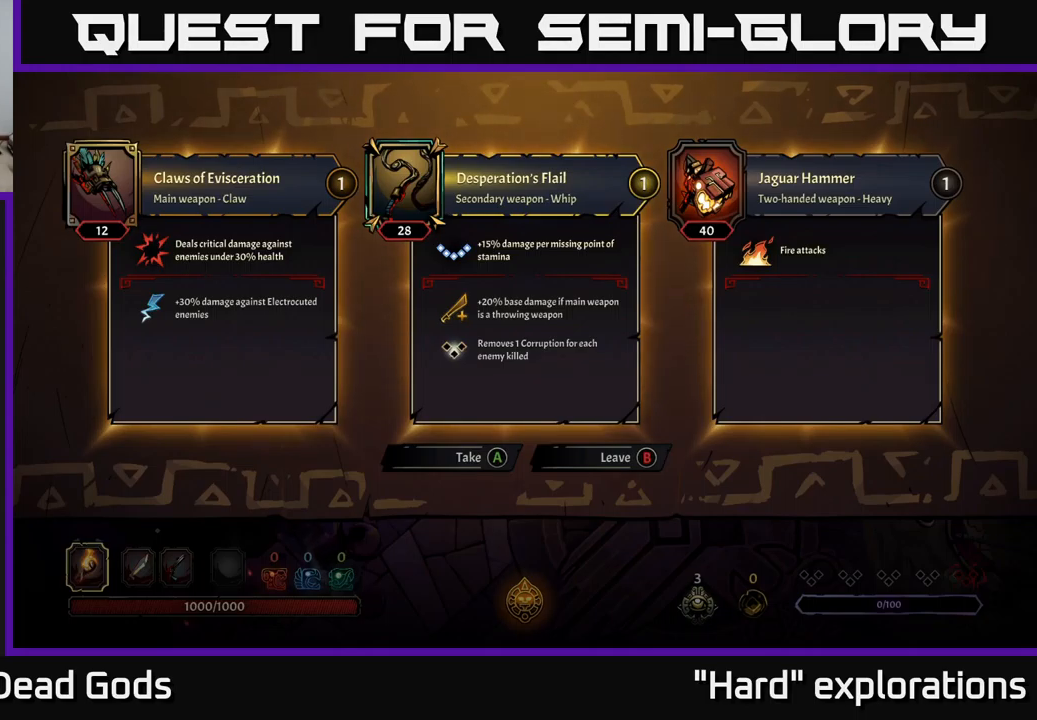
Gameplay with a controller (Xbox layout); each line is a JSON object with the inputs held at the frame after it. "events" lists button and stick changes between this image and that frame as [ms after this image, input, new state], when the widget could be followed in between.
{"buttons": [], "left_stick": "right", "right_stick": "center", "events": [[200, "B", "down"], [283, "B", "up"], [483, "left_stick", "right"]]}
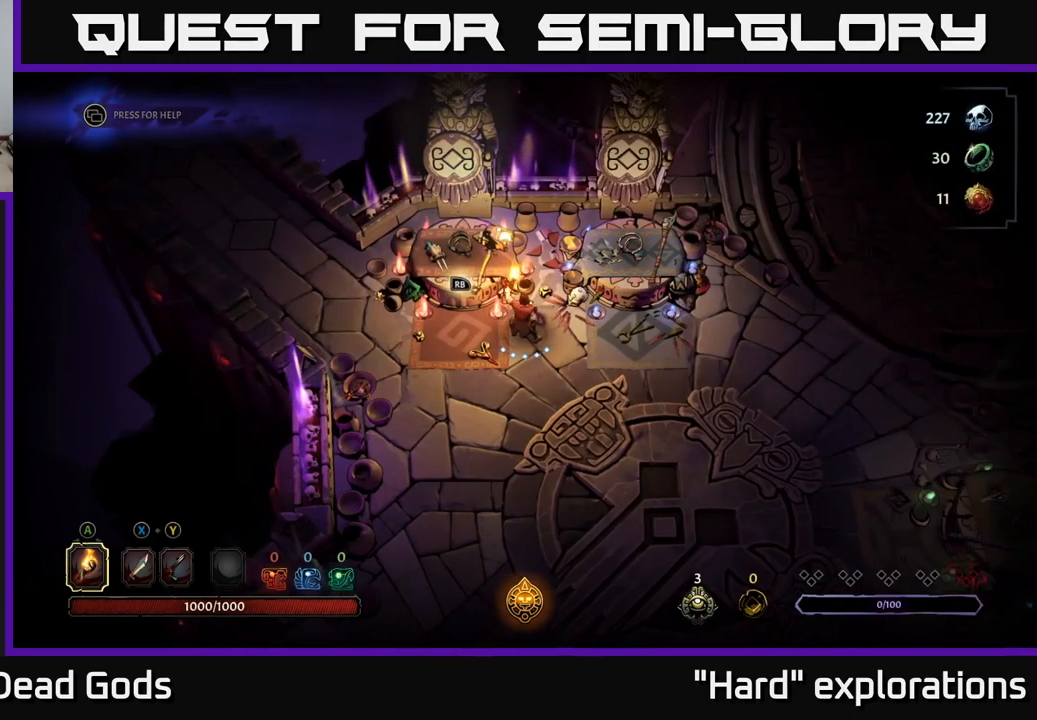
{"buttons": ["R1"], "left_stick": "up-right", "right_stick": "center", "events": [[400, "left_stick", "up-right"], [467, "R1", "down"]]}
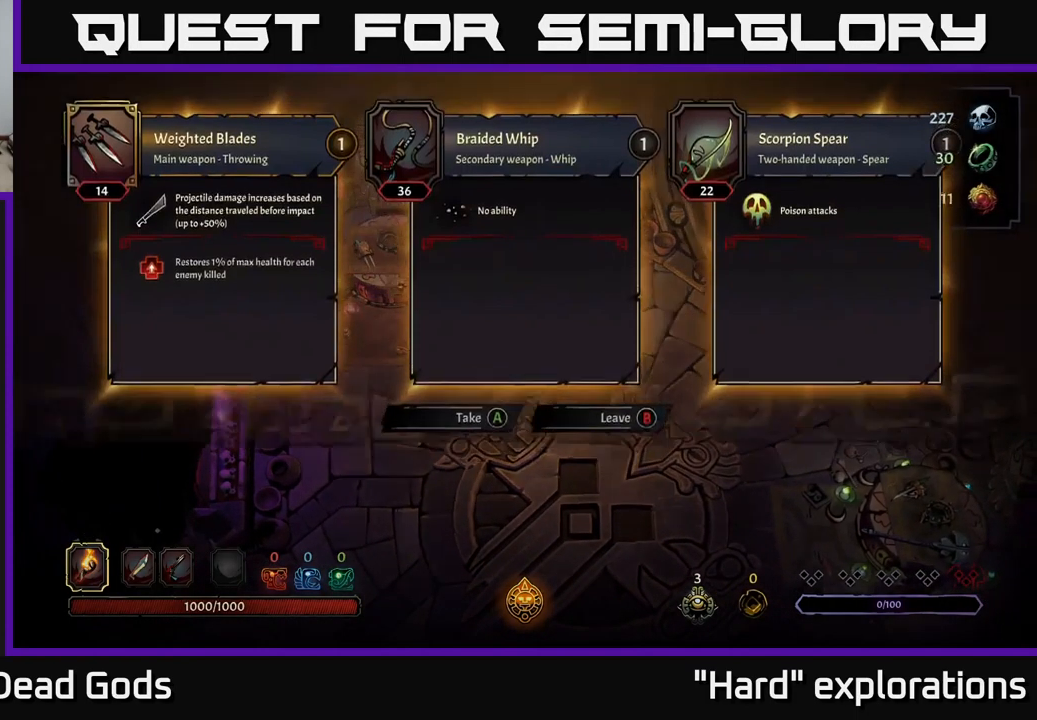
{"buttons": [], "left_stick": "center", "right_stick": "center", "events": [[50, "R1", "up"], [67, "left_stick", "center"]]}
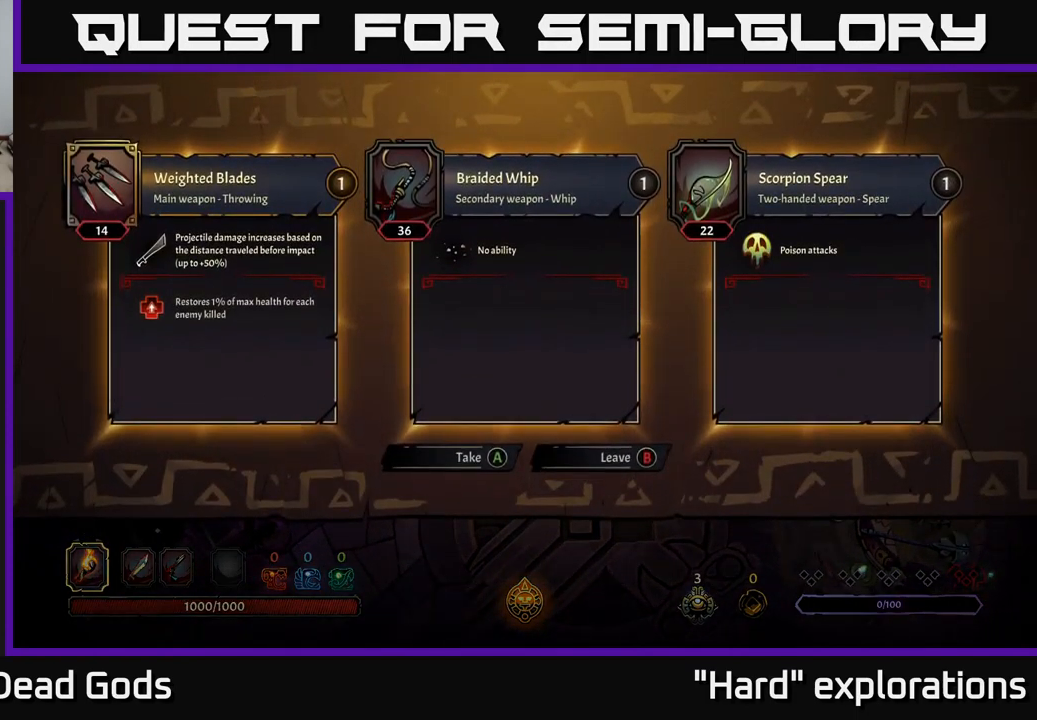
{"buttons": [], "left_stick": "center", "right_stick": "center", "events": []}
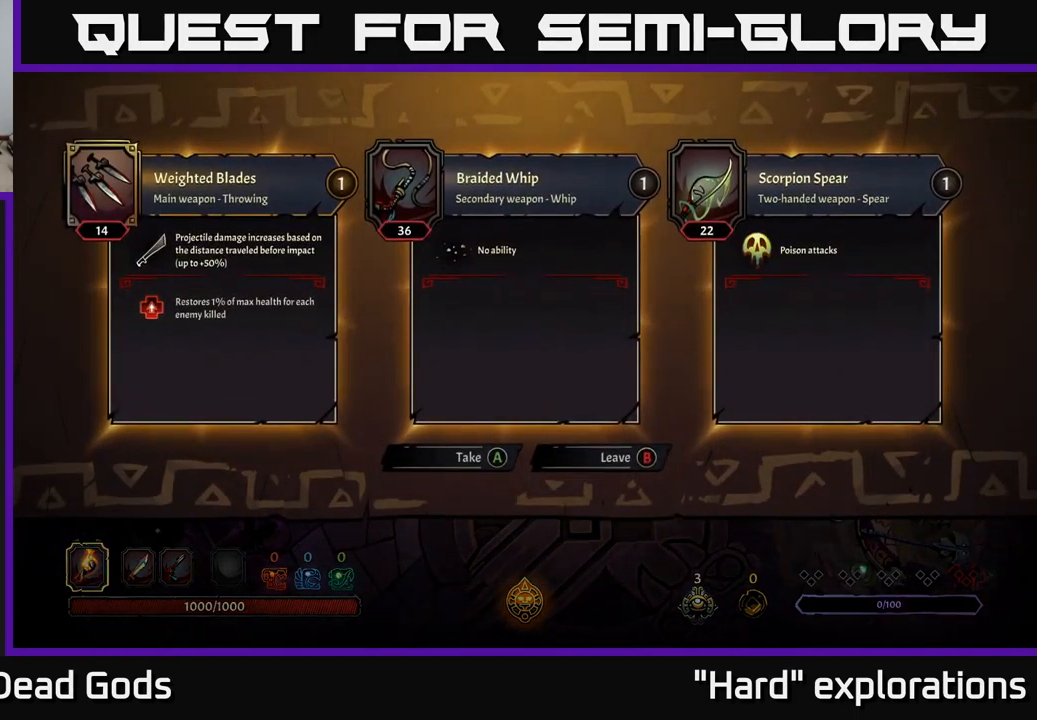
{"buttons": [], "left_stick": "center", "right_stick": "center", "events": []}
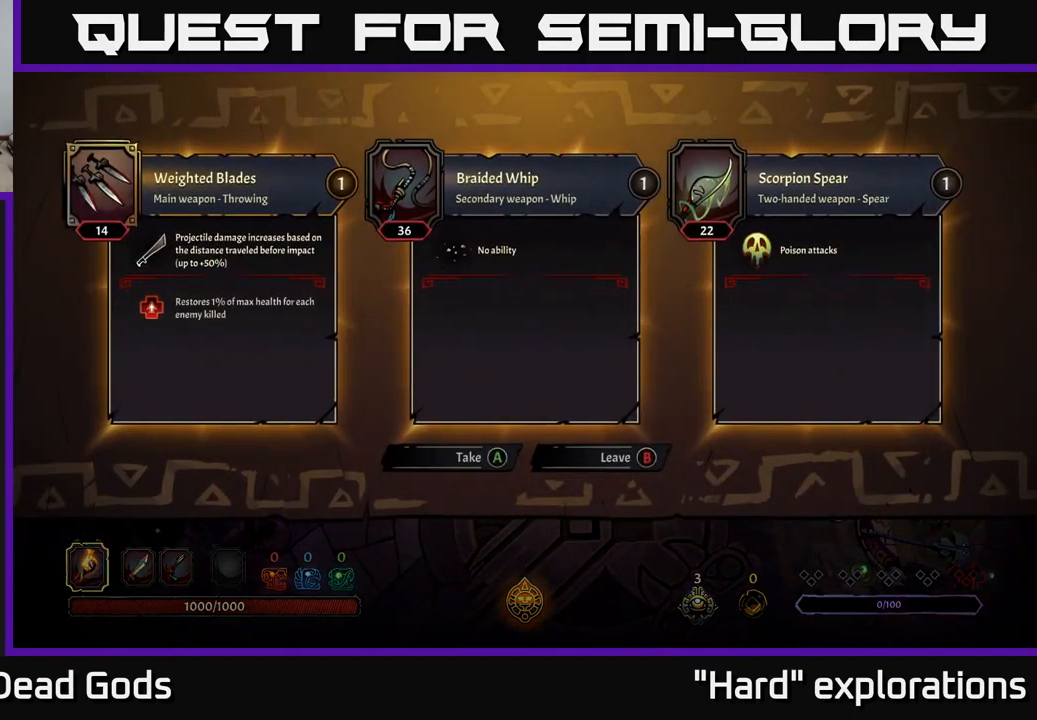
{"buttons": [], "left_stick": "center", "right_stick": "center", "events": []}
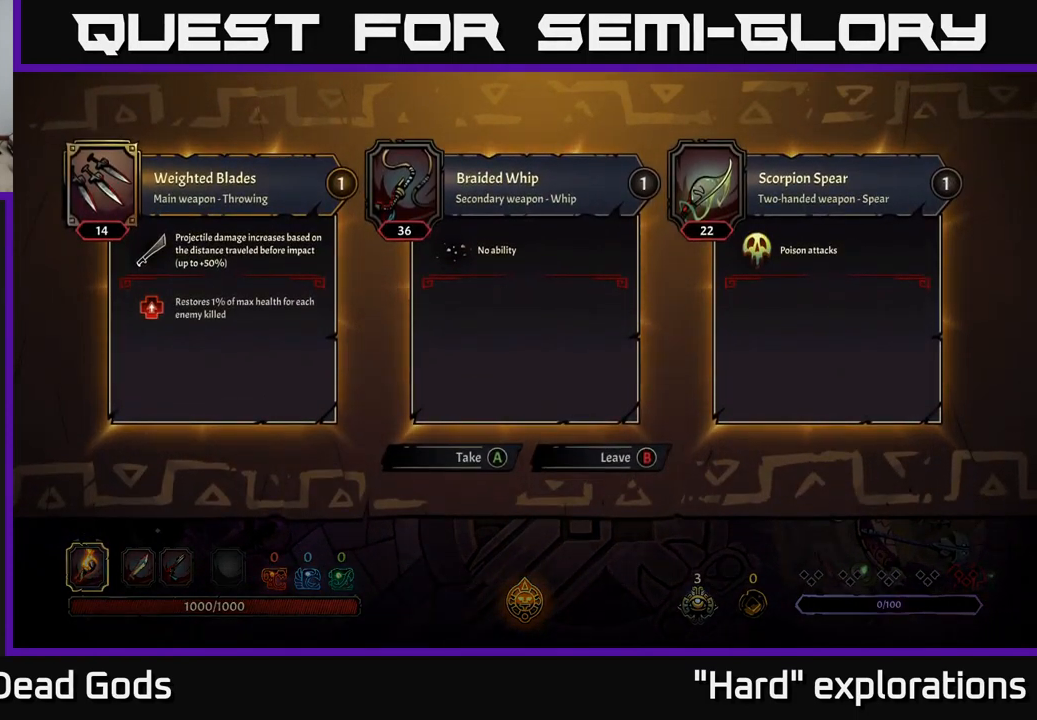
{"buttons": [], "left_stick": "center", "right_stick": "center", "events": []}
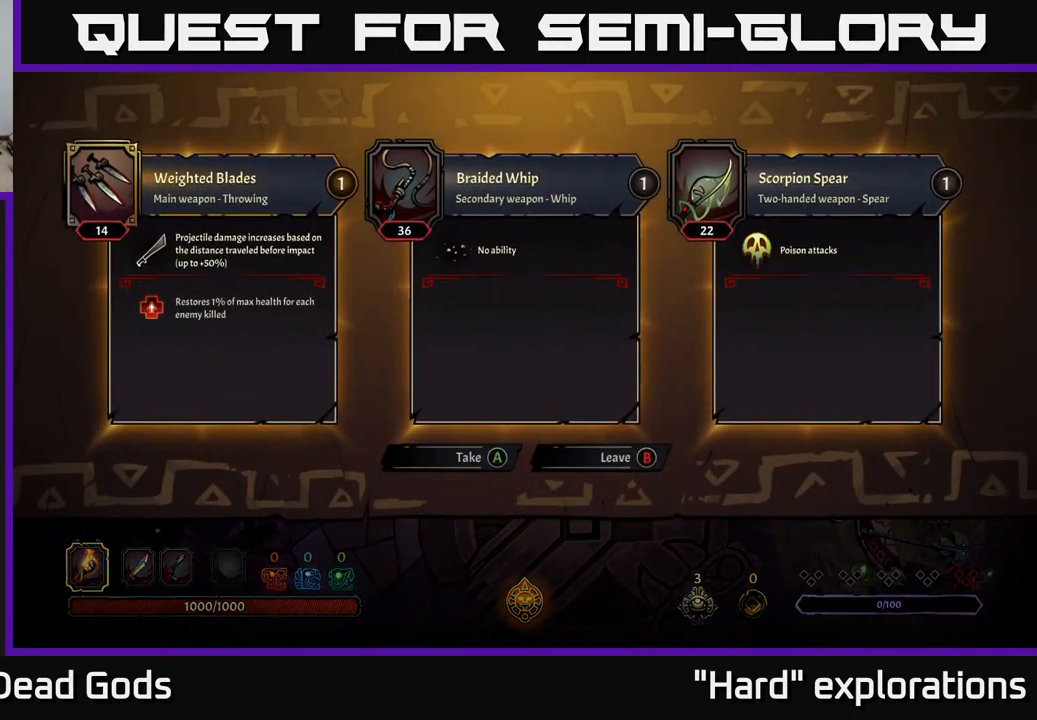
{"buttons": [], "left_stick": "center", "right_stick": "center", "events": []}
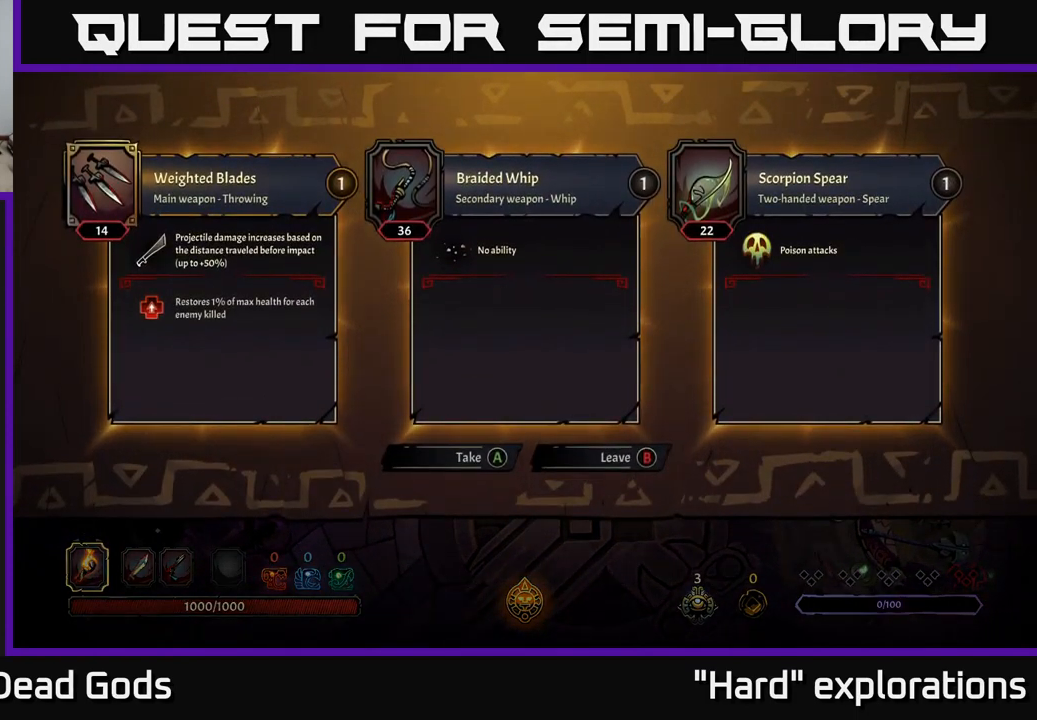
{"buttons": ["B"], "left_stick": "center", "right_stick": "center", "events": [[467, "B", "down"]]}
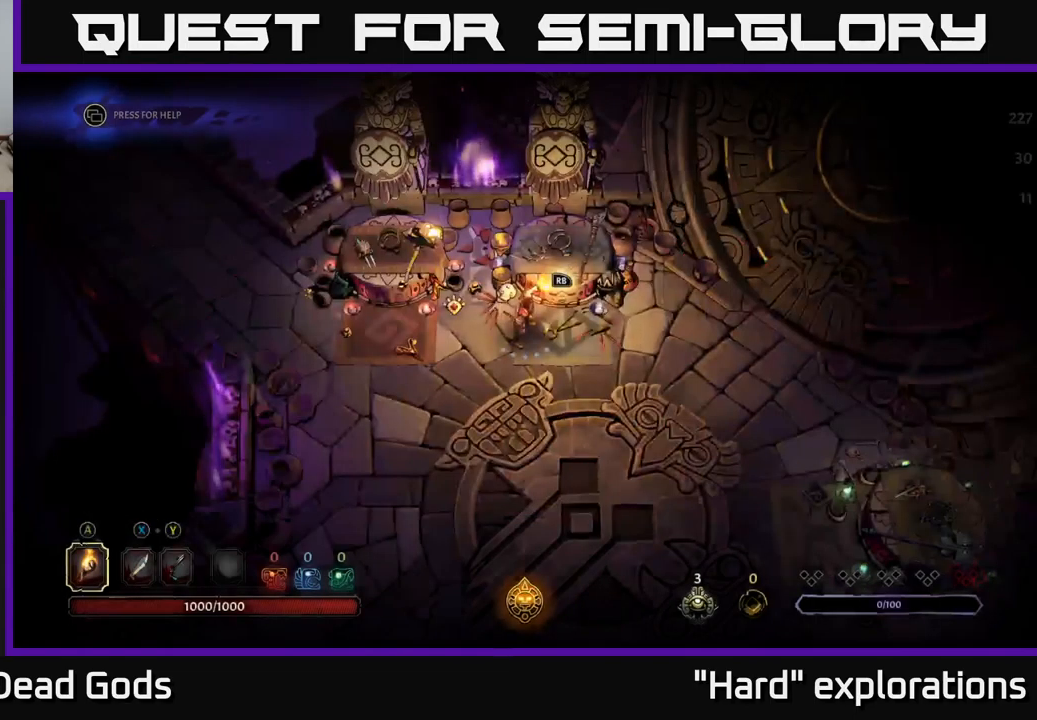
{"buttons": [], "left_stick": "down-right", "right_stick": "center", "events": [[50, "B", "up"], [134, "left_stick", "down-right"]]}
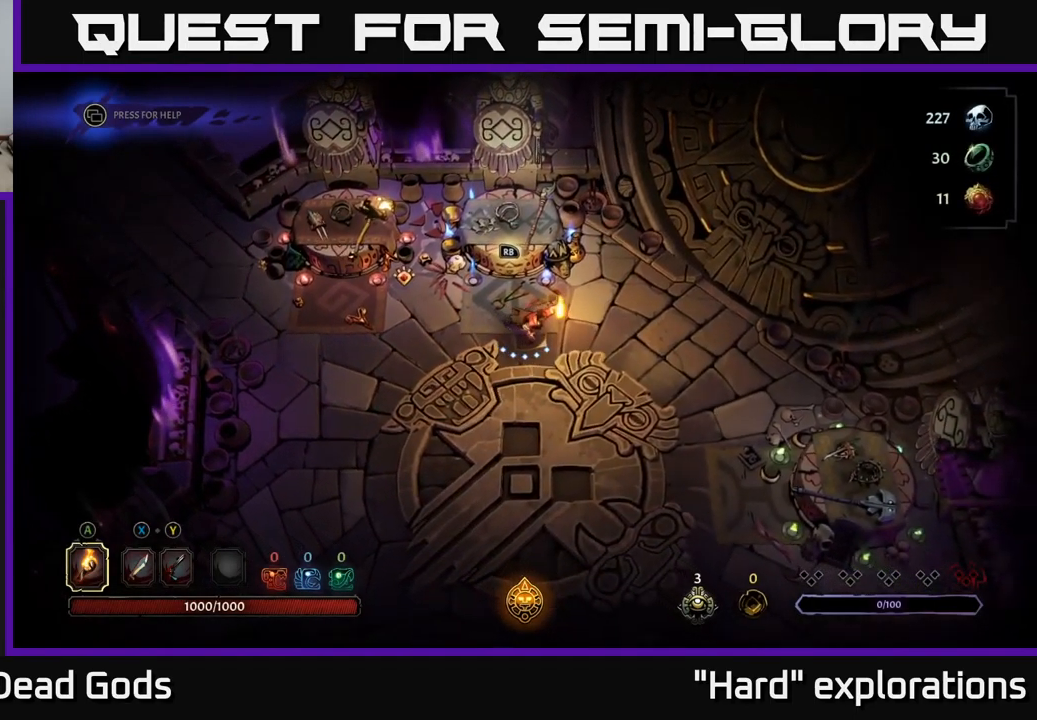
{"buttons": [], "left_stick": "down-right", "right_stick": "center", "events": []}
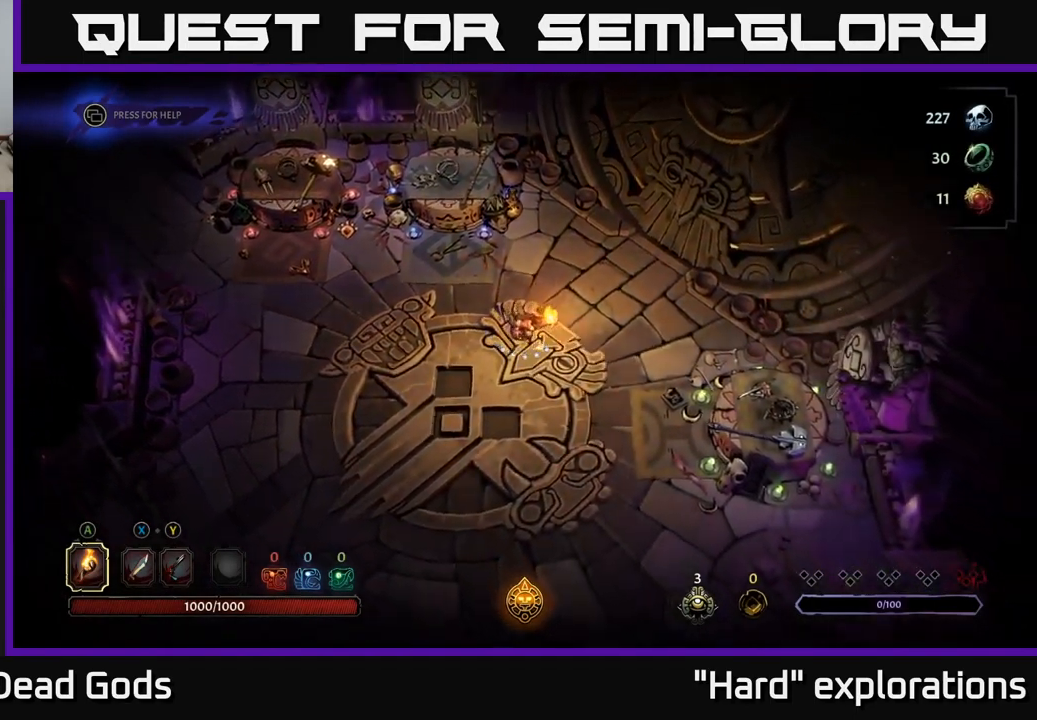
{"buttons": [], "left_stick": "down-right", "right_stick": "center", "events": []}
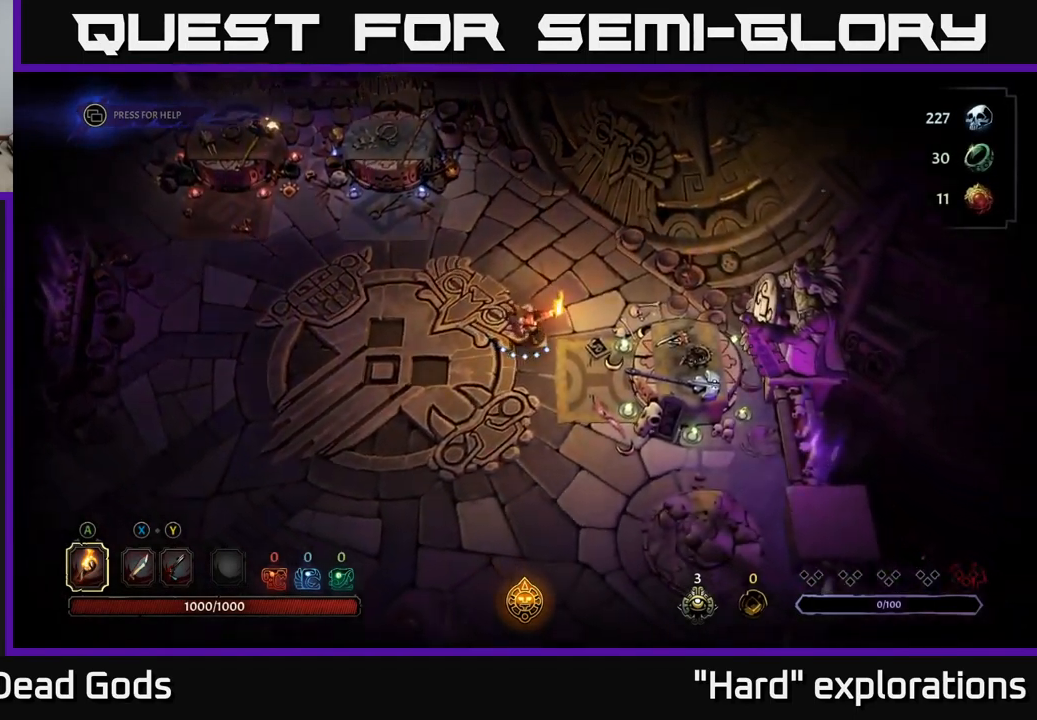
{"buttons": [], "left_stick": "center", "right_stick": "center", "events": [[234, "left_stick", "center"], [267, "R1", "down"], [417, "R1", "up"]]}
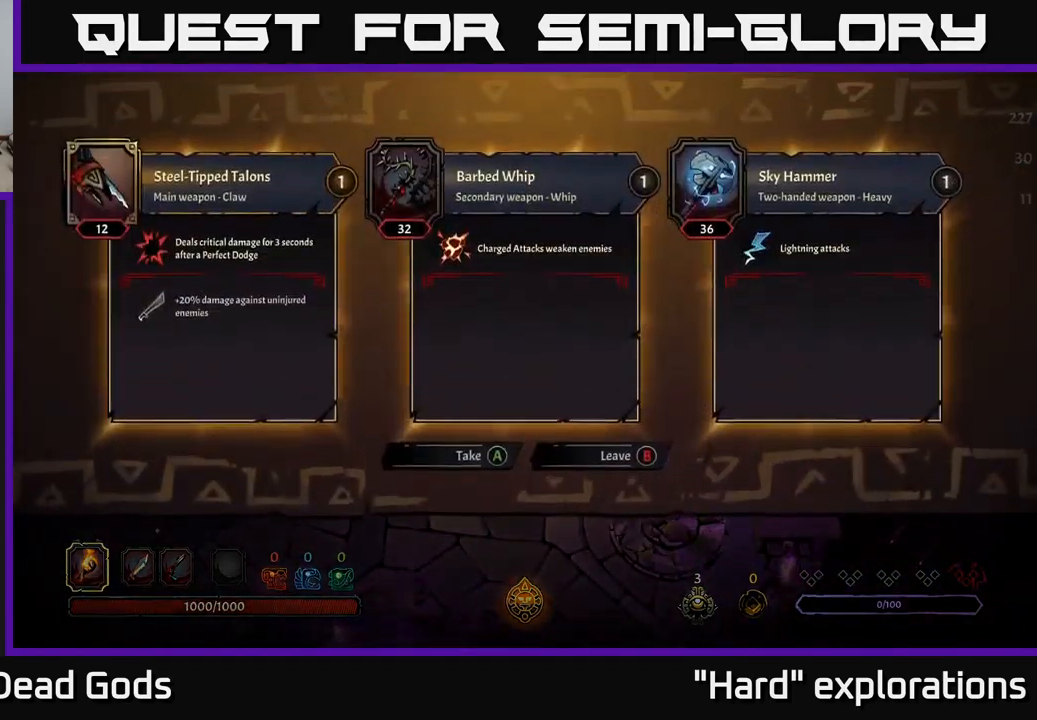
{"buttons": [], "left_stick": "center", "right_stick": "center", "events": []}
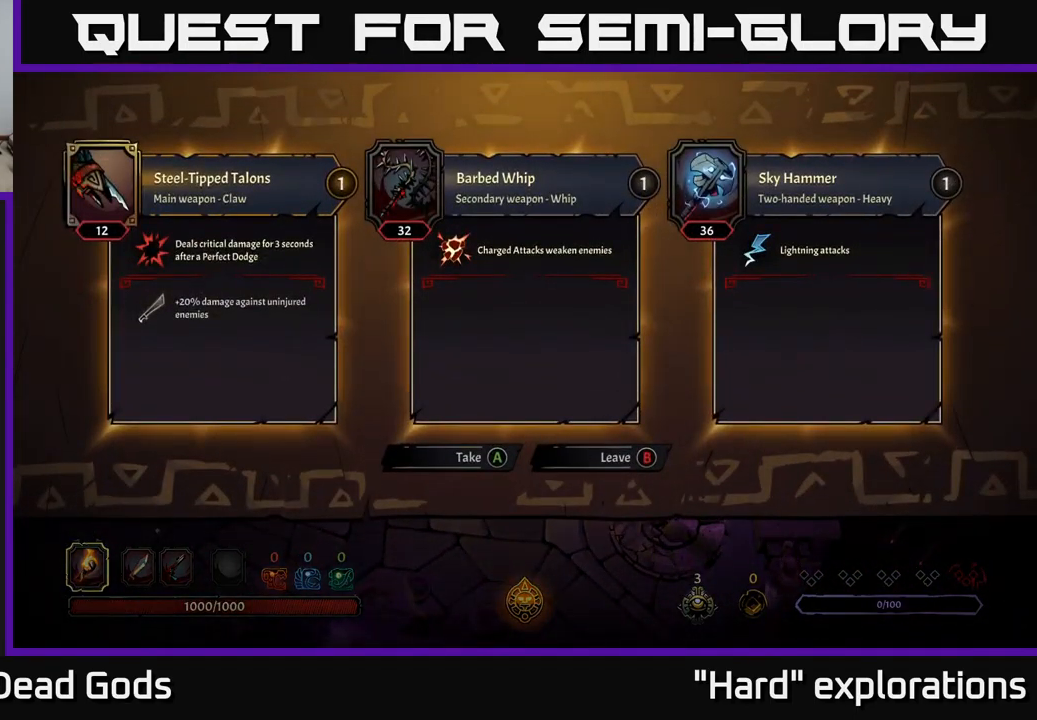
{"buttons": [], "left_stick": "center", "right_stick": "center", "events": []}
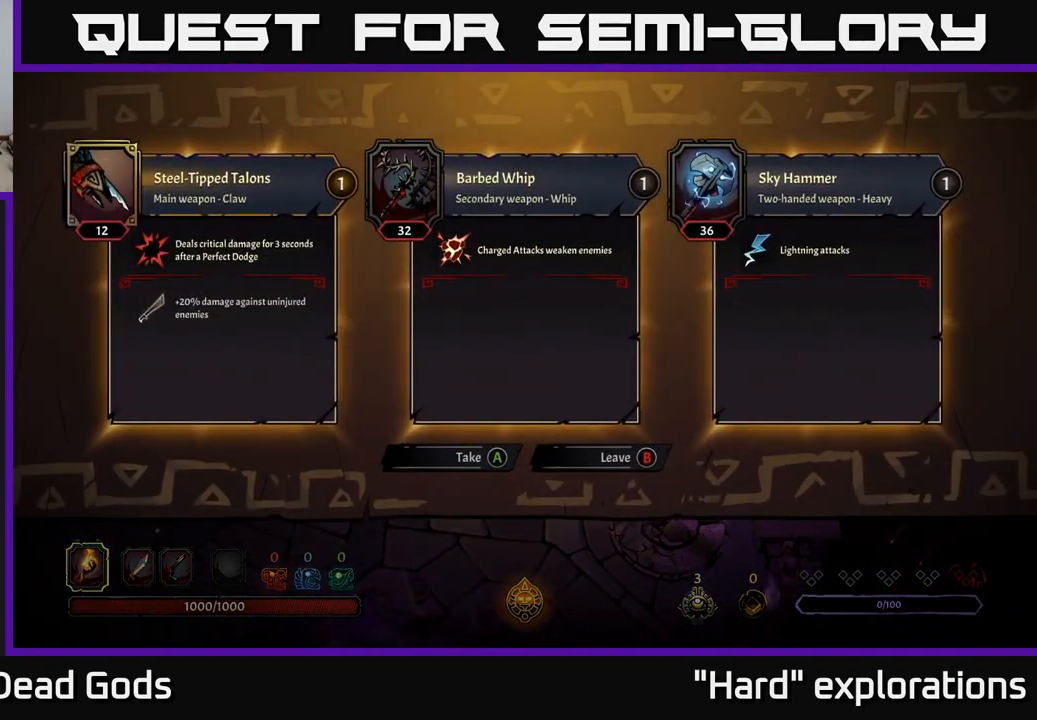
{"buttons": [], "left_stick": "center", "right_stick": "center", "events": []}
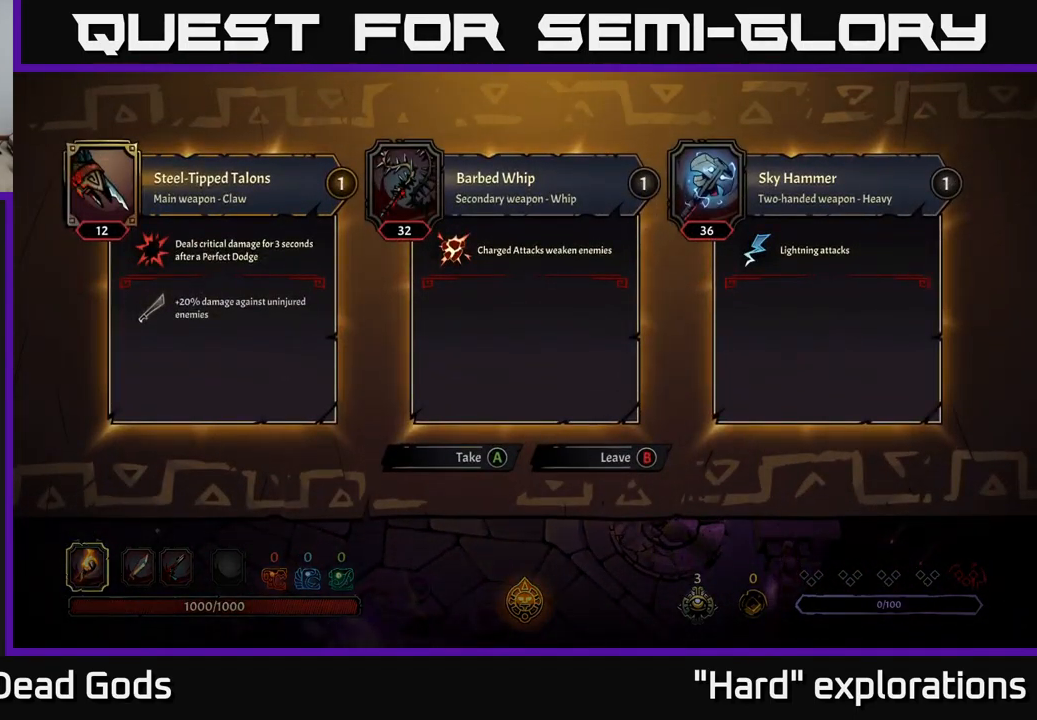
{"buttons": [], "left_stick": "center", "right_stick": "center", "events": []}
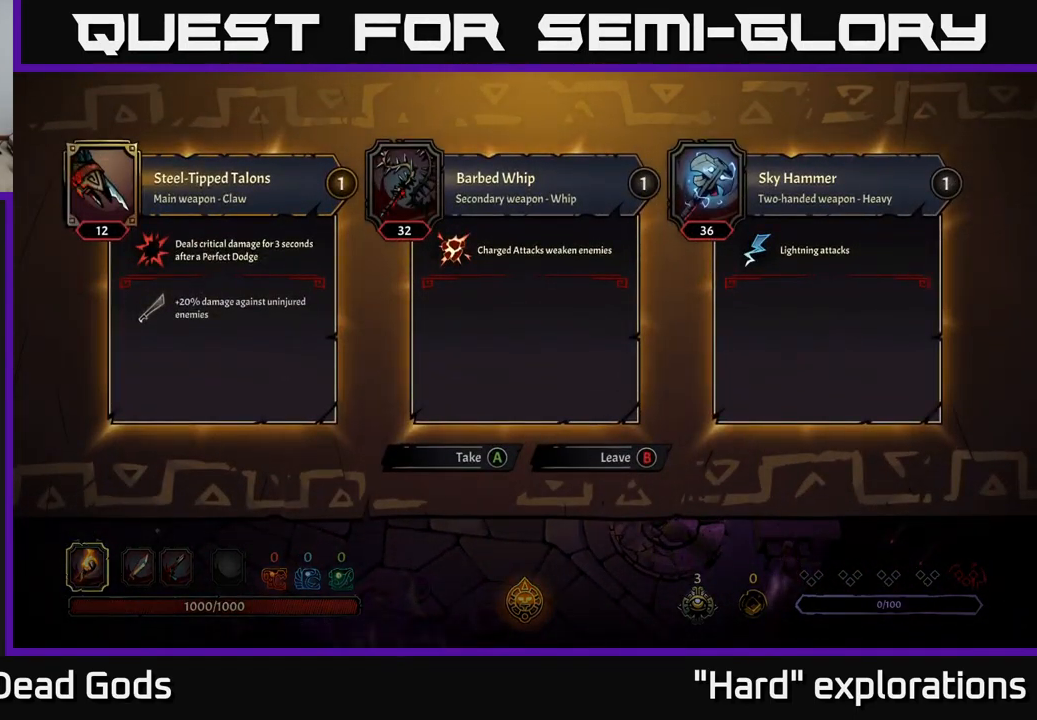
{"buttons": [], "left_stick": "center", "right_stick": "center", "events": []}
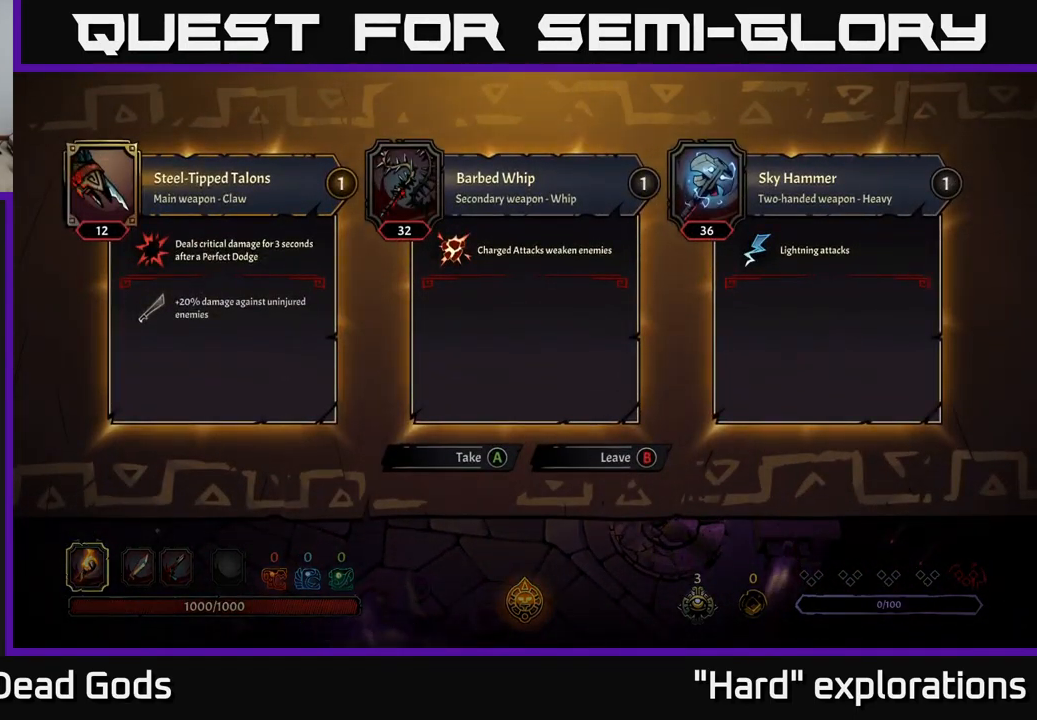
{"buttons": [], "left_stick": "center", "right_stick": "center", "events": []}
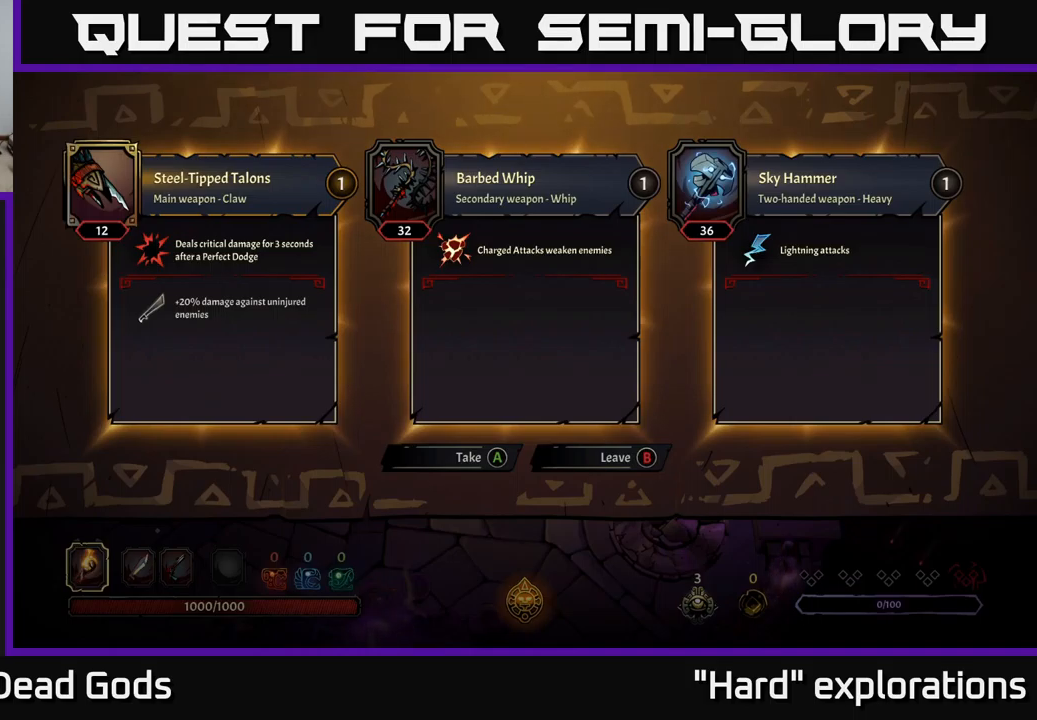
{"buttons": [], "left_stick": "center", "right_stick": "center", "events": []}
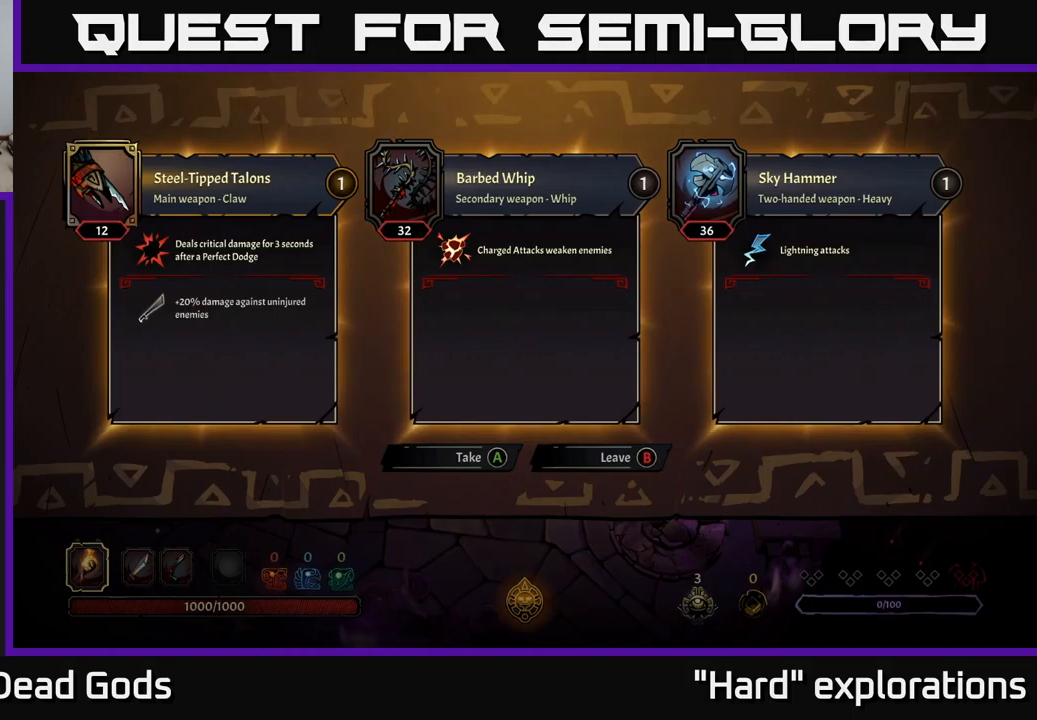
{"buttons": [], "left_stick": "center", "right_stick": "center", "events": []}
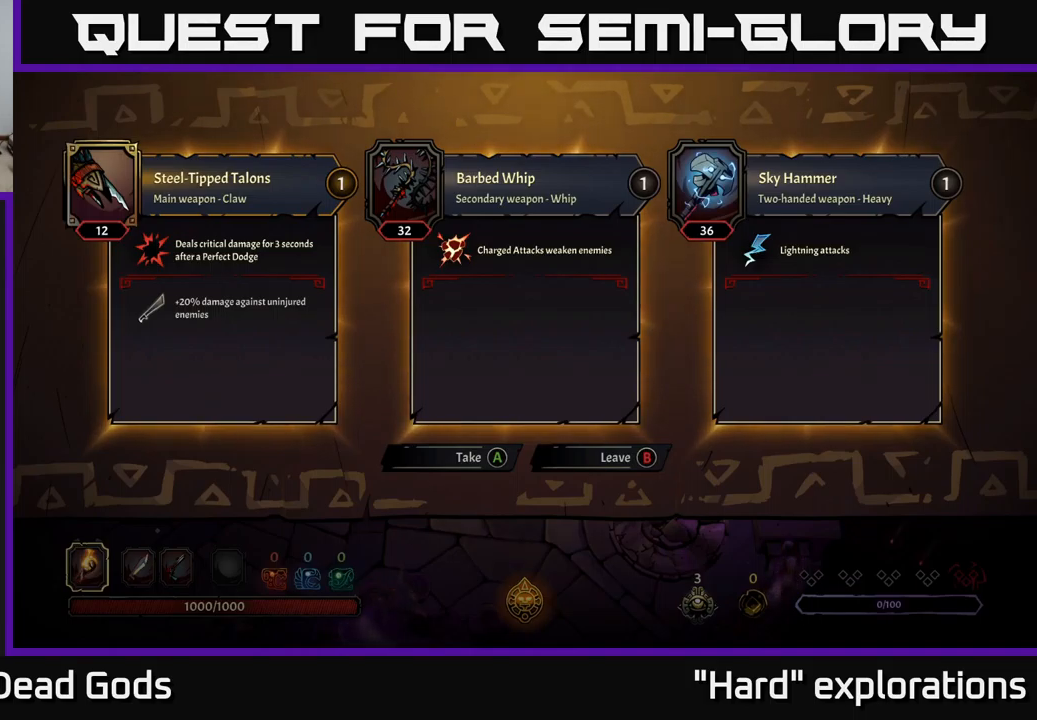
{"buttons": [], "left_stick": "left", "right_stick": "center", "events": [[166, "B", "down"], [250, "B", "up"], [350, "left_stick", "left"]]}
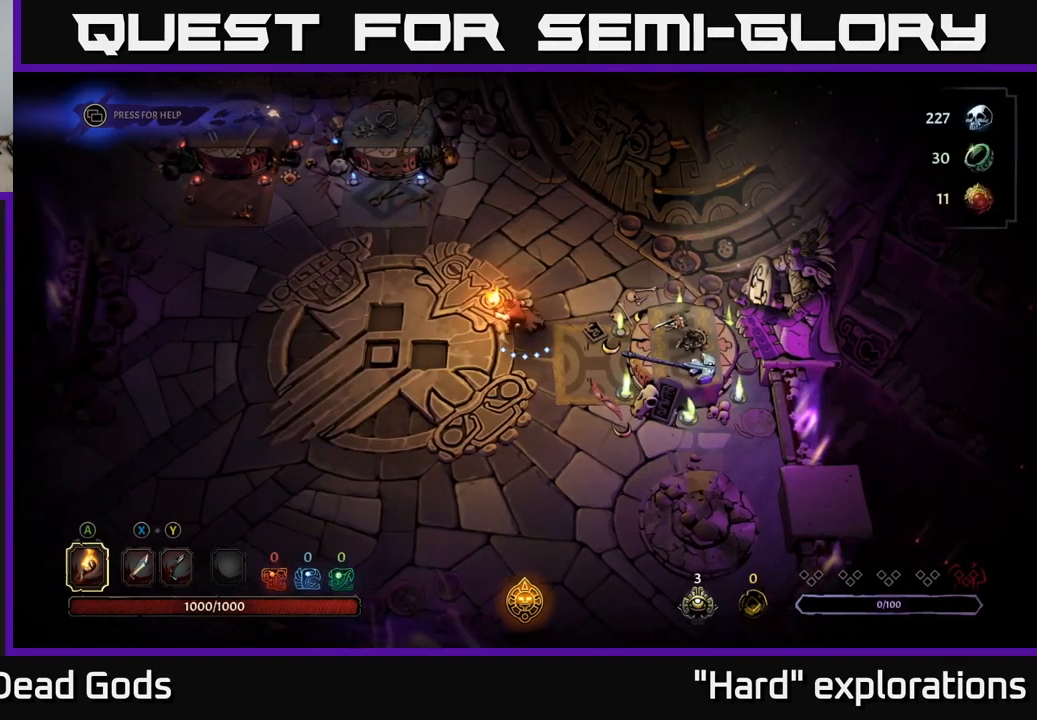
{"buttons": [], "left_stick": "up-left", "right_stick": "center", "events": [[100, "left_stick", "up-left"]]}
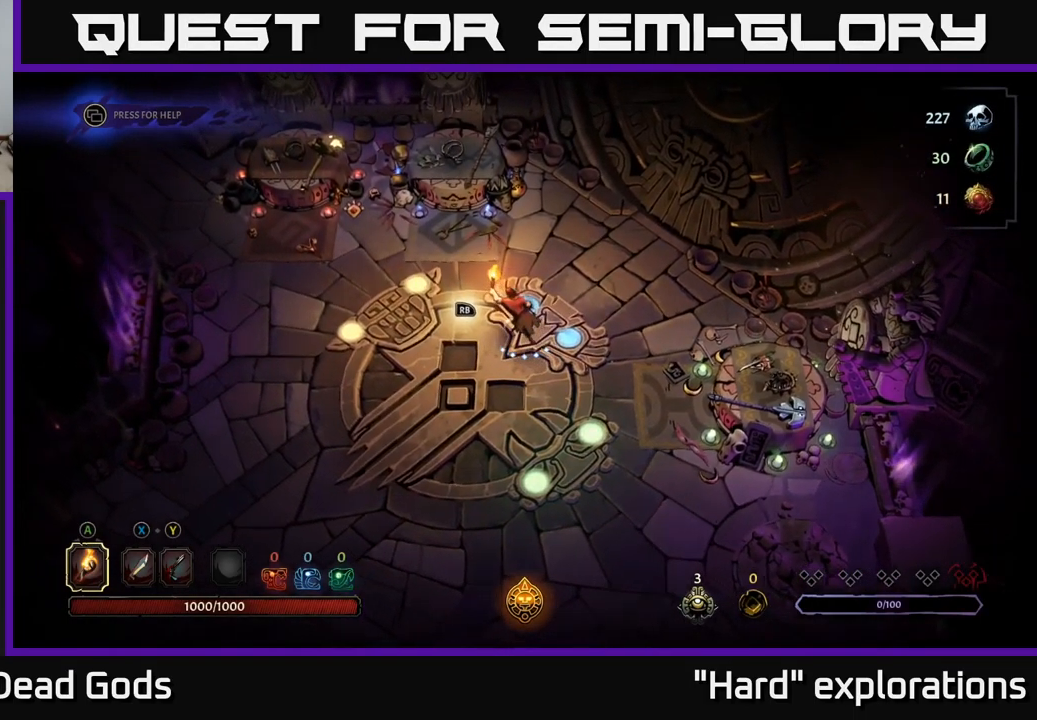
{"buttons": [], "left_stick": "up-left", "right_stick": "center", "events": [[33, "left_stick", "left"], [250, "left_stick", "up-left"]]}
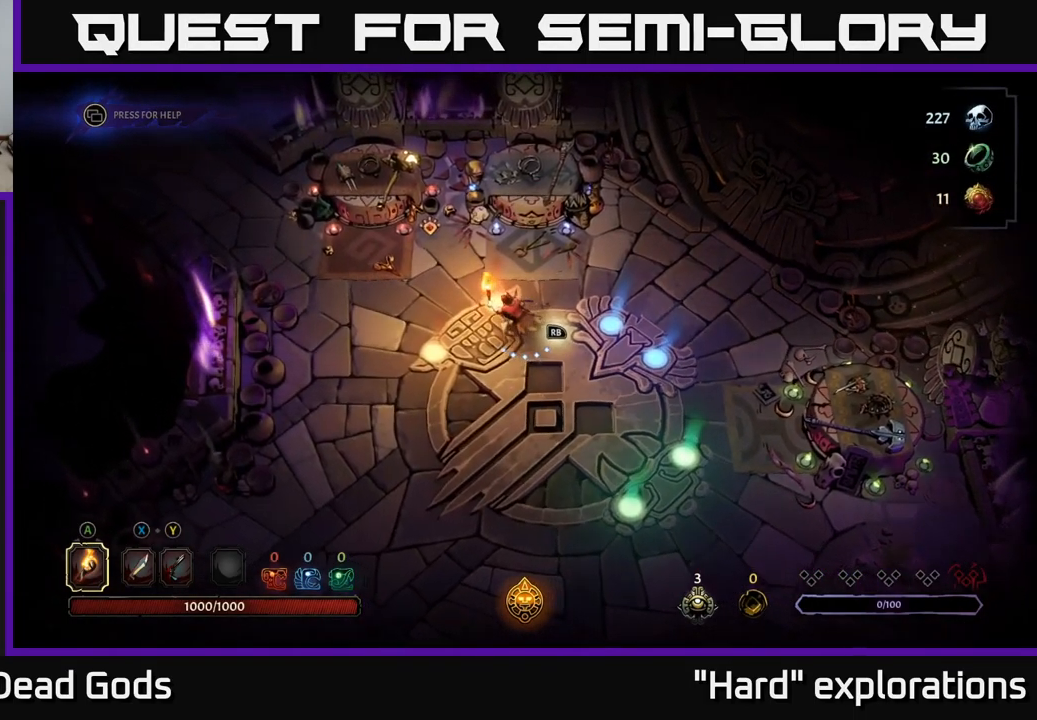
{"buttons": [], "left_stick": "up-left", "right_stick": "center", "events": []}
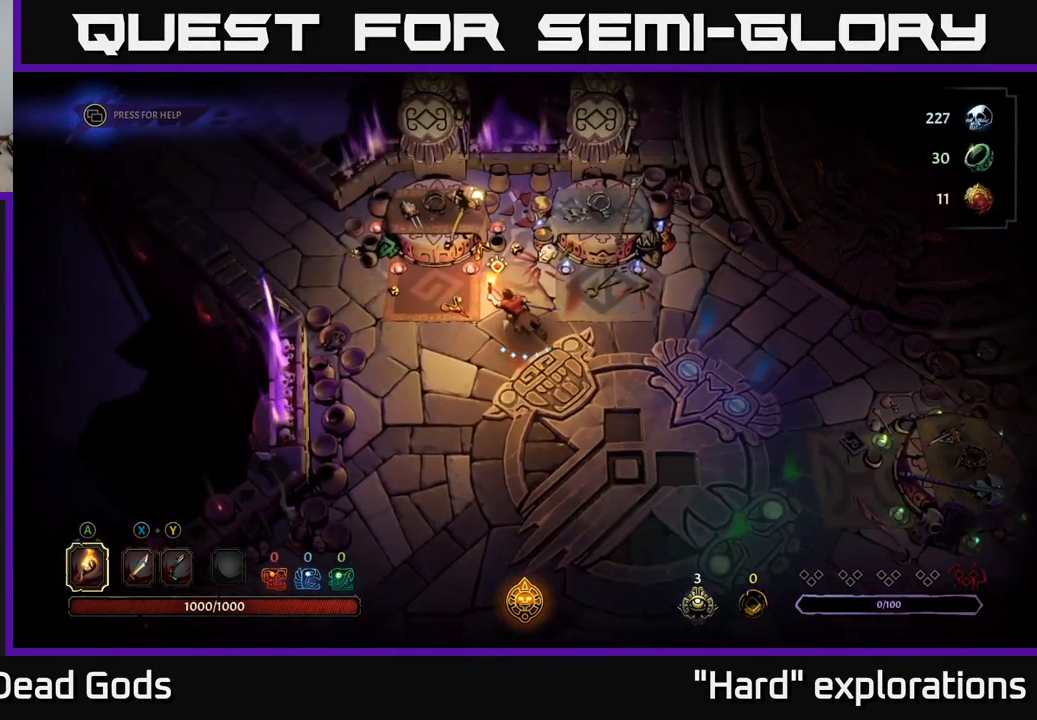
{"buttons": [], "left_stick": "center", "right_stick": "center", "events": [[316, "R1", "down"], [333, "left_stick", "center"], [400, "R1", "up"]]}
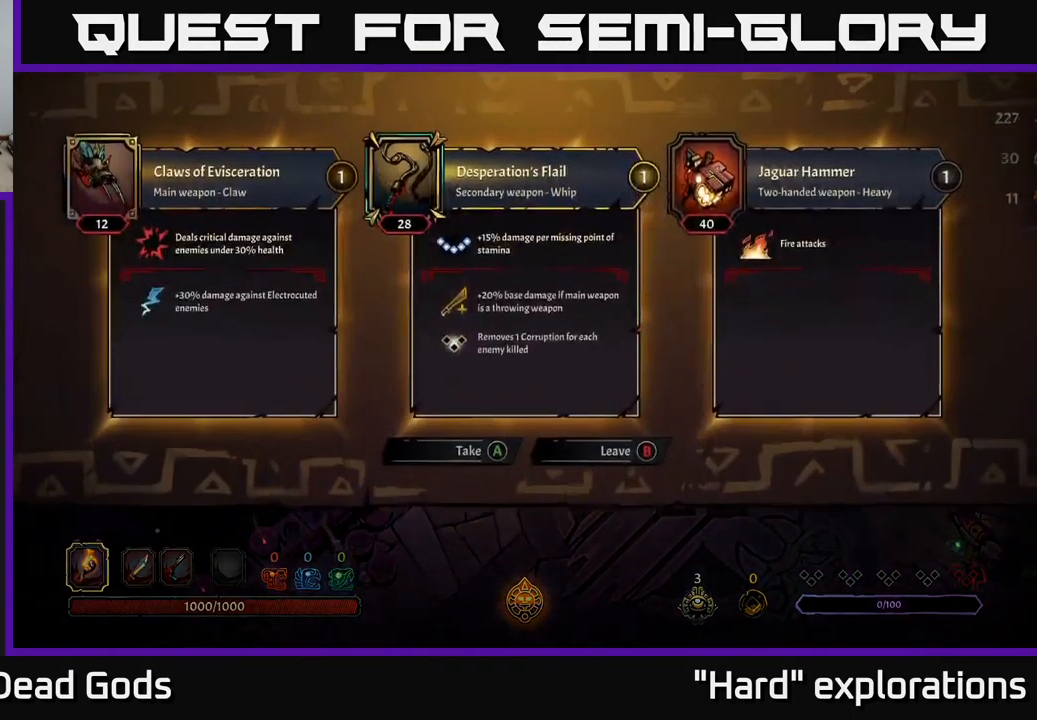
{"buttons": [], "left_stick": "center", "right_stick": "center", "events": []}
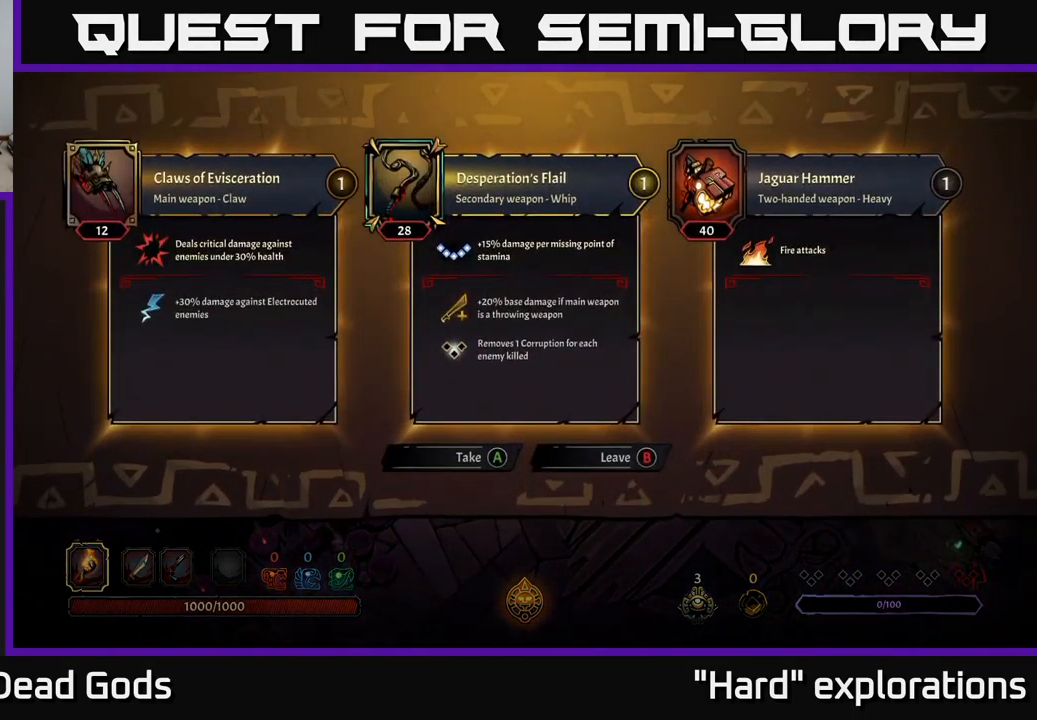
{"buttons": [], "left_stick": "center", "right_stick": "center", "events": []}
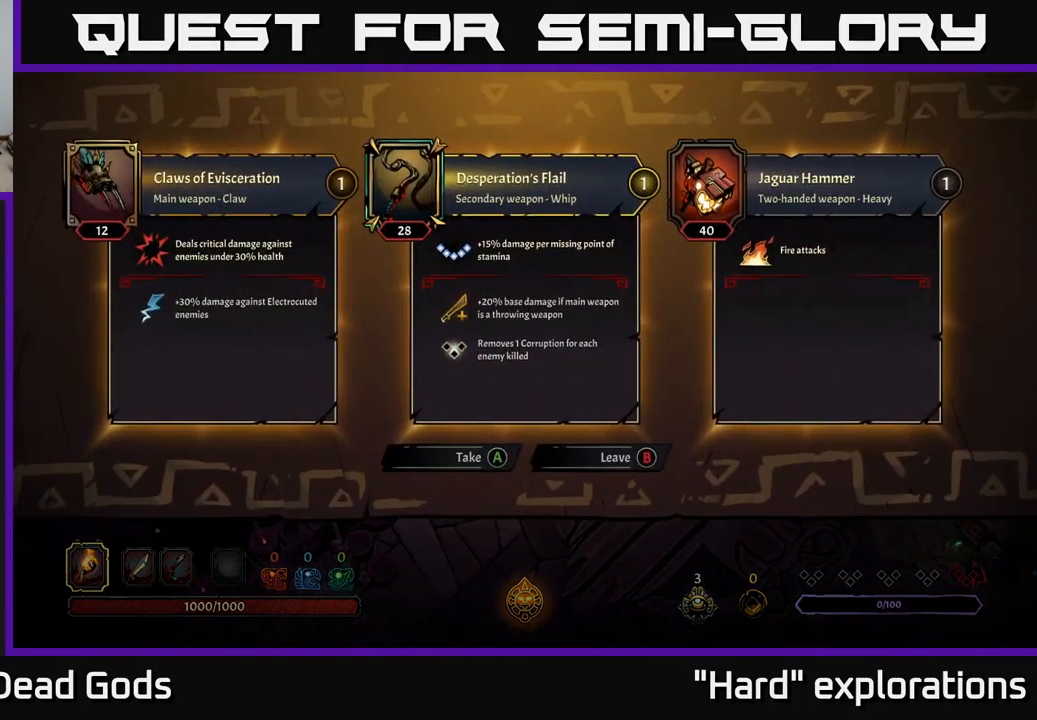
{"buttons": [], "left_stick": "down-right", "right_stick": "center", "events": [[66, "A", "down"], [150, "A", "up"], [400, "left_stick", "down-right"]]}
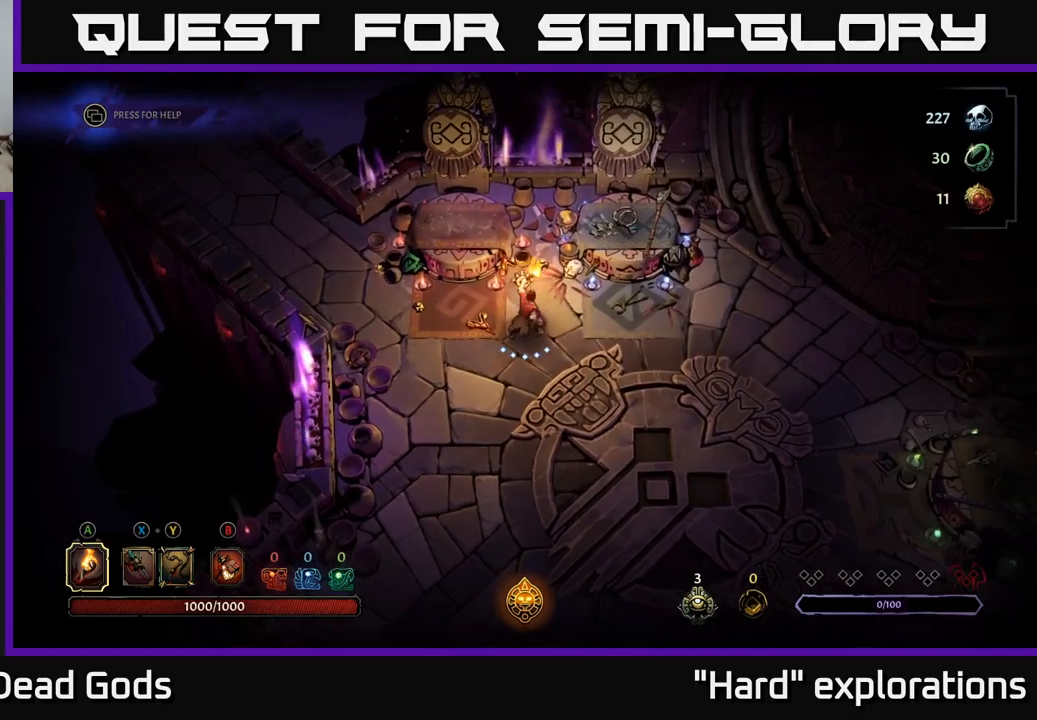
{"buttons": [], "left_stick": "right", "right_stick": "center", "events": [[83, "left_stick", "right"]]}
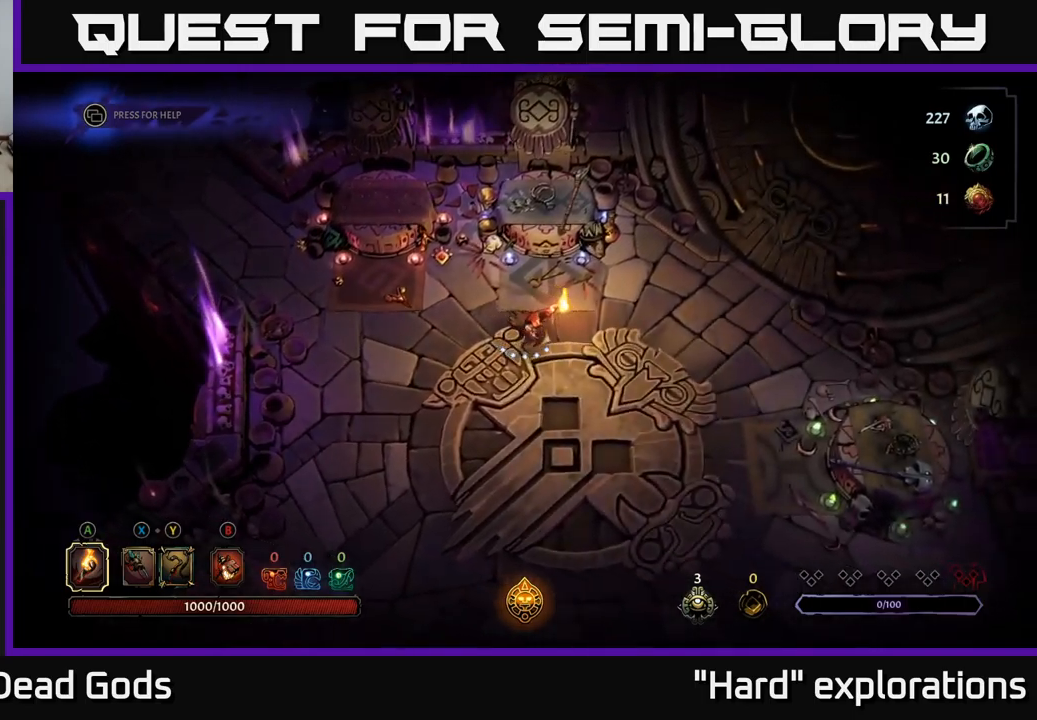
{"buttons": [], "left_stick": "up-right", "right_stick": "center", "events": [[483, "left_stick", "up-right"]]}